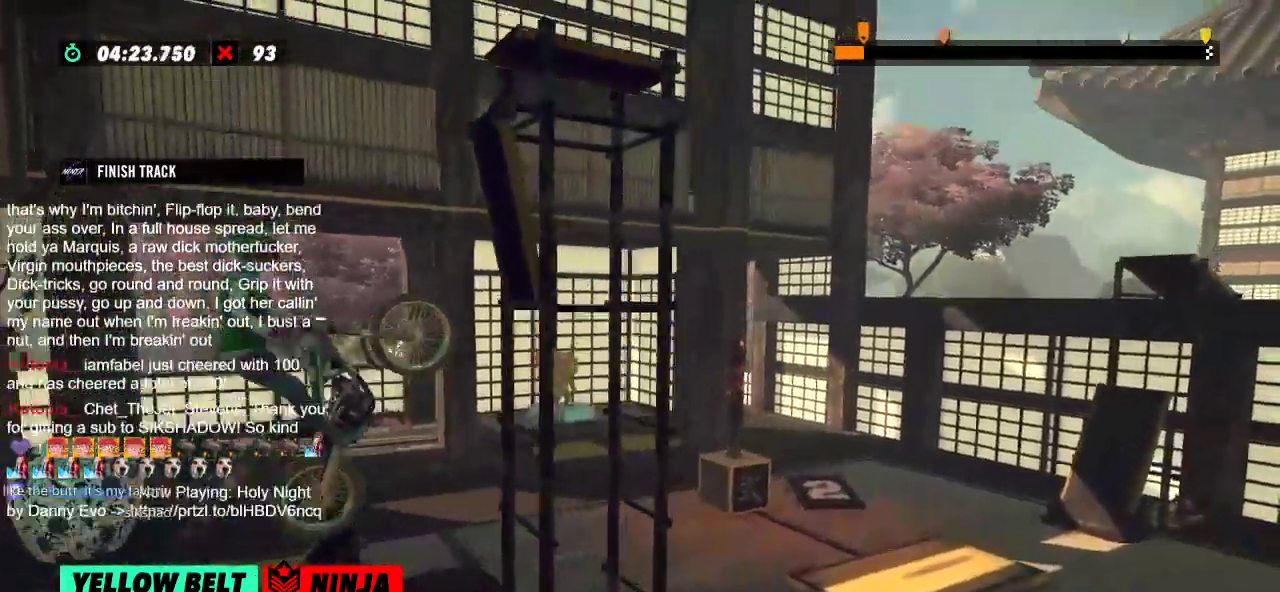
Gameplay with a controller (Xbox layout); each line is a JSON object with the inputs held at the frame after it. "events" lists button and stick changes between this image and that frame as [ms after this image, input, new state], when the widget could be followed in between. Not read: A B DPAD_DOWN DPAD_LEFT DPAD_RIGHT DPAD_UP L1 L3 R1 R3 SELECT START X Y right_stick.
{"buttons": ["R2"], "left_stick": "left", "events": [[17, "R2", "up"], [167, "left_stick", "left"], [184, "R2", "down"]]}
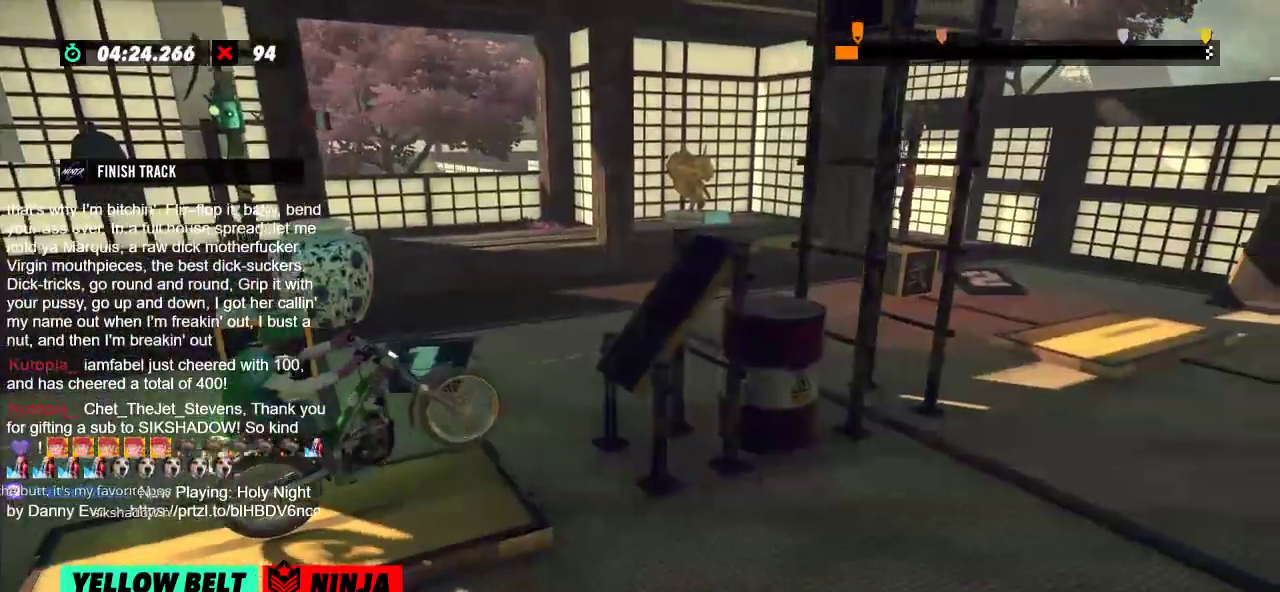
{"buttons": ["R2"], "left_stick": "right", "events": [[33, "left_stick", "right"], [183, "left_stick", "left"], [400, "left_stick", "right"]]}
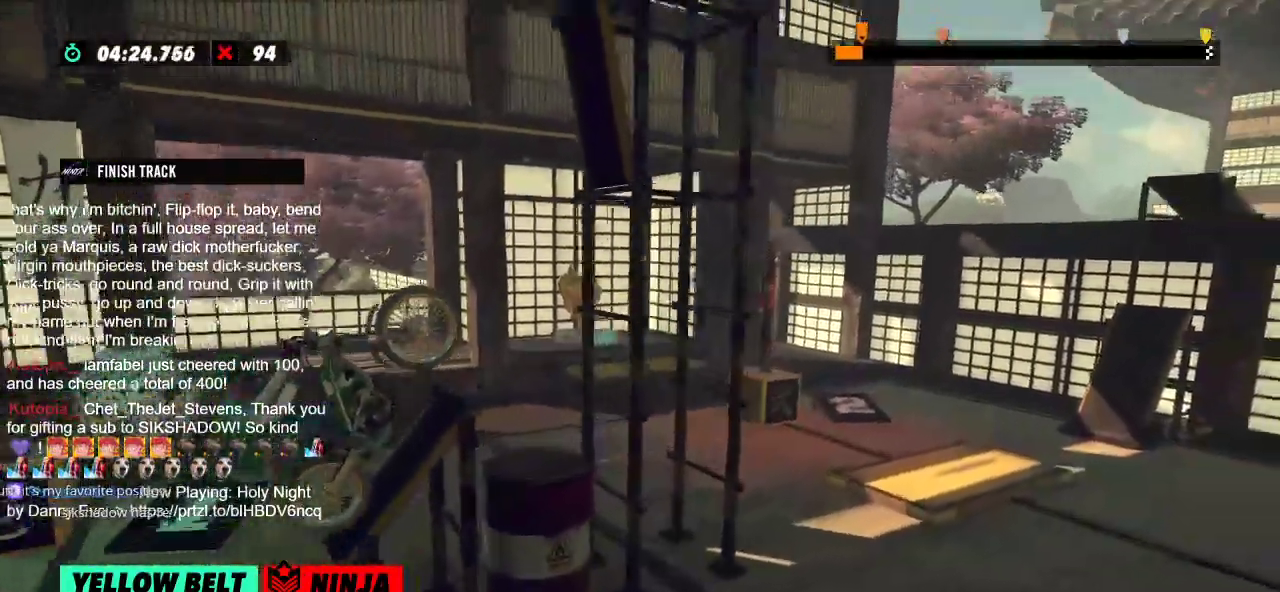
{"buttons": [], "left_stick": "left", "events": [[184, "left_stick", "center"], [251, "left_stick", "left"], [301, "left_stick", "center"], [334, "R2", "up"], [484, "left_stick", "left"]]}
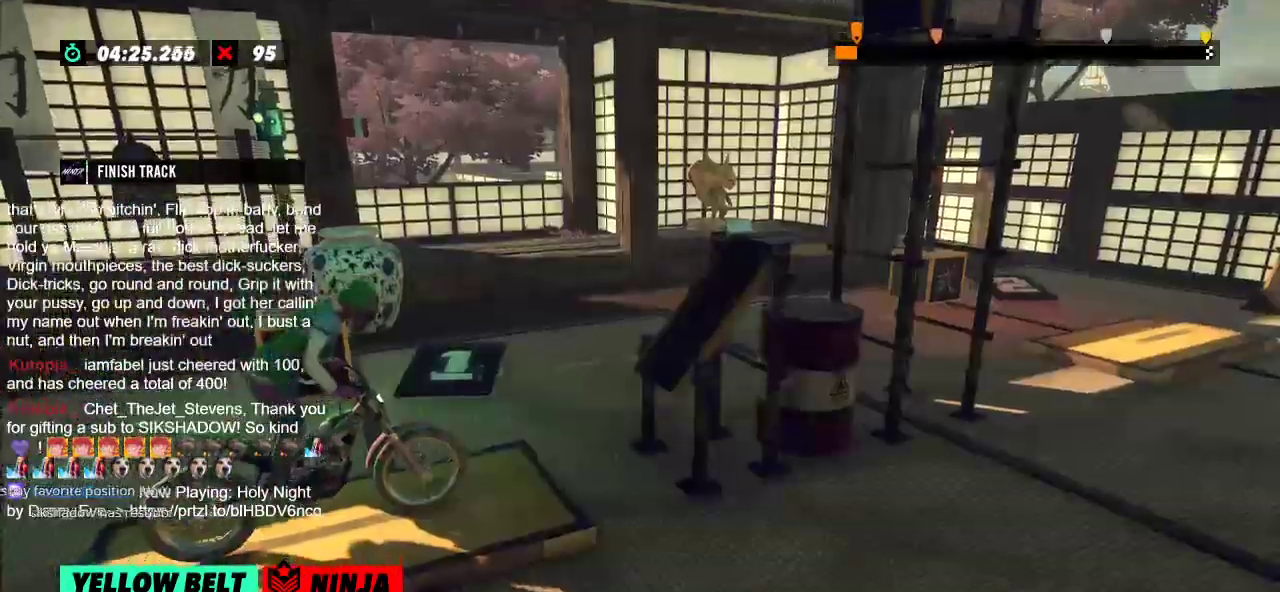
{"buttons": ["R2"], "left_stick": "left", "events": [[33, "R2", "down"], [350, "left_stick", "right"], [484, "left_stick", "left"]]}
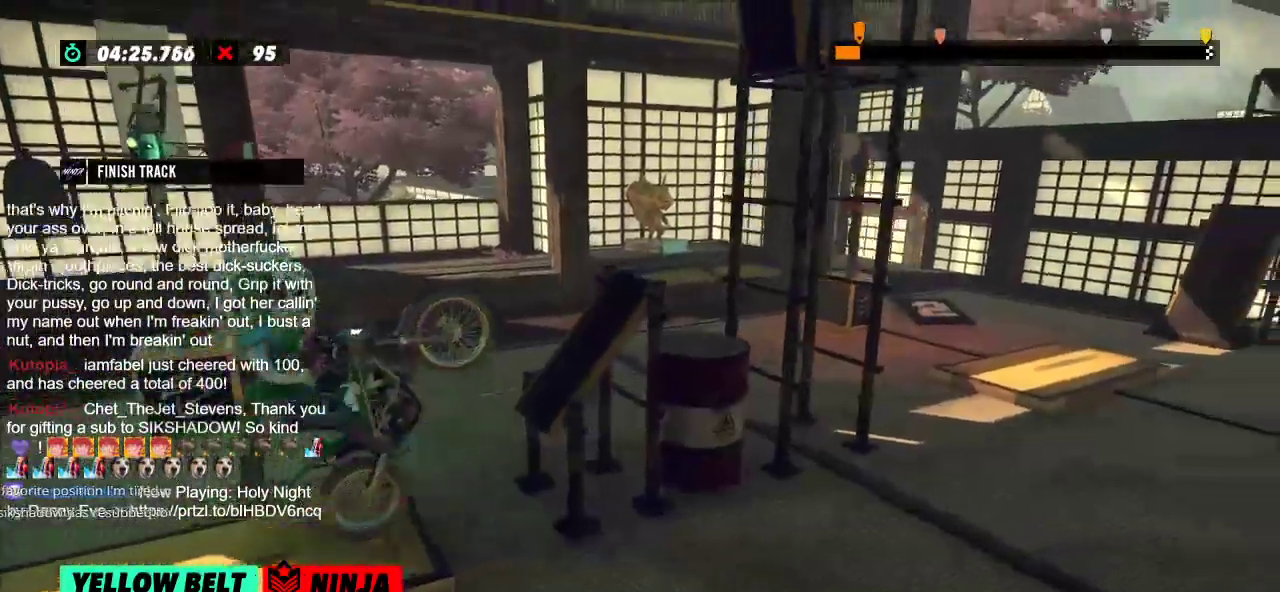
{"buttons": ["R2"], "left_stick": "left", "events": [[217, "left_stick", "right"], [484, "left_stick", "left"]]}
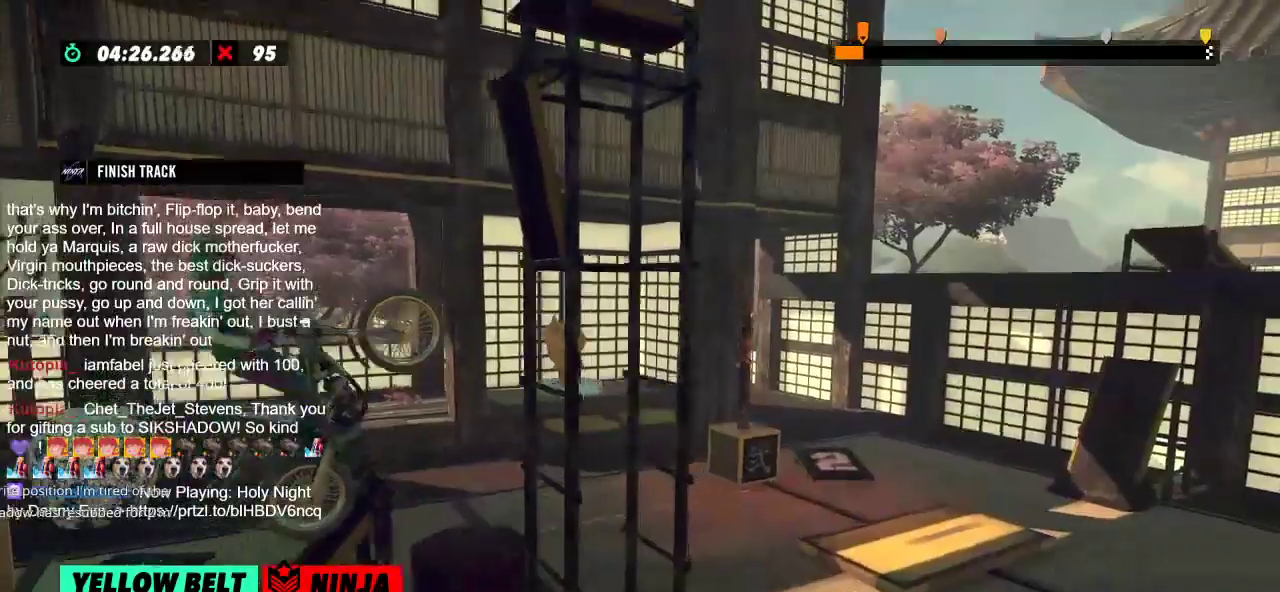
{"buttons": ["R2"], "left_stick": "left", "events": [[250, "R2", "up"], [250, "left_stick", "center"], [434, "left_stick", "left"], [467, "R2", "down"]]}
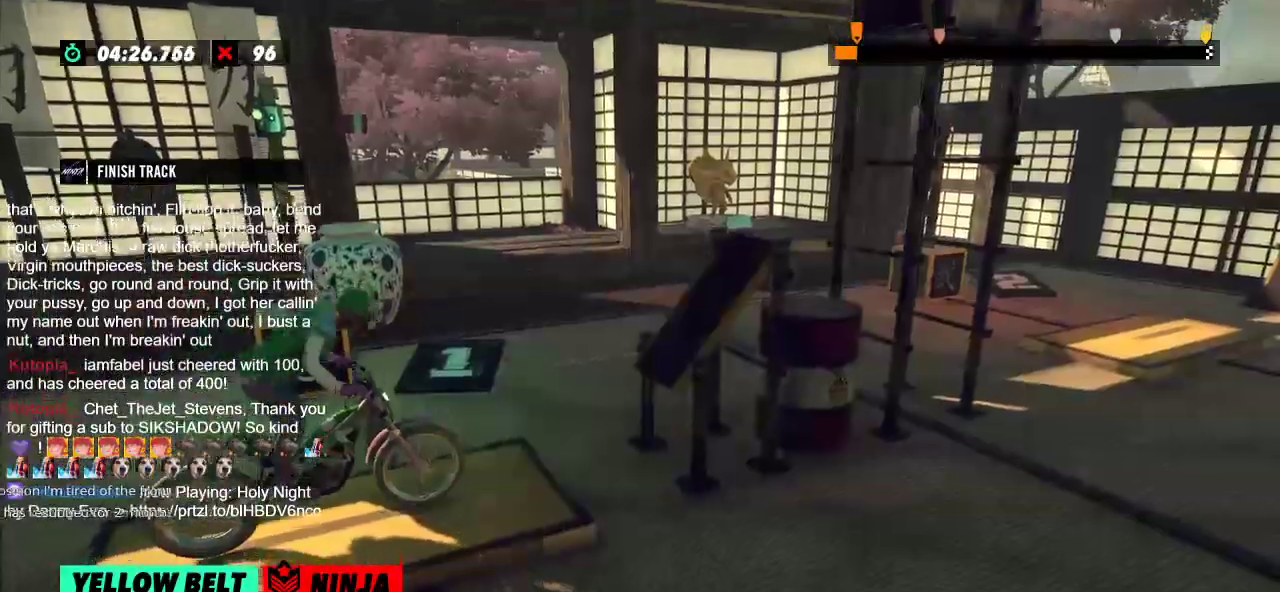
{"buttons": ["R2"], "left_stick": "left", "events": [[284, "left_stick", "right"], [434, "left_stick", "left"]]}
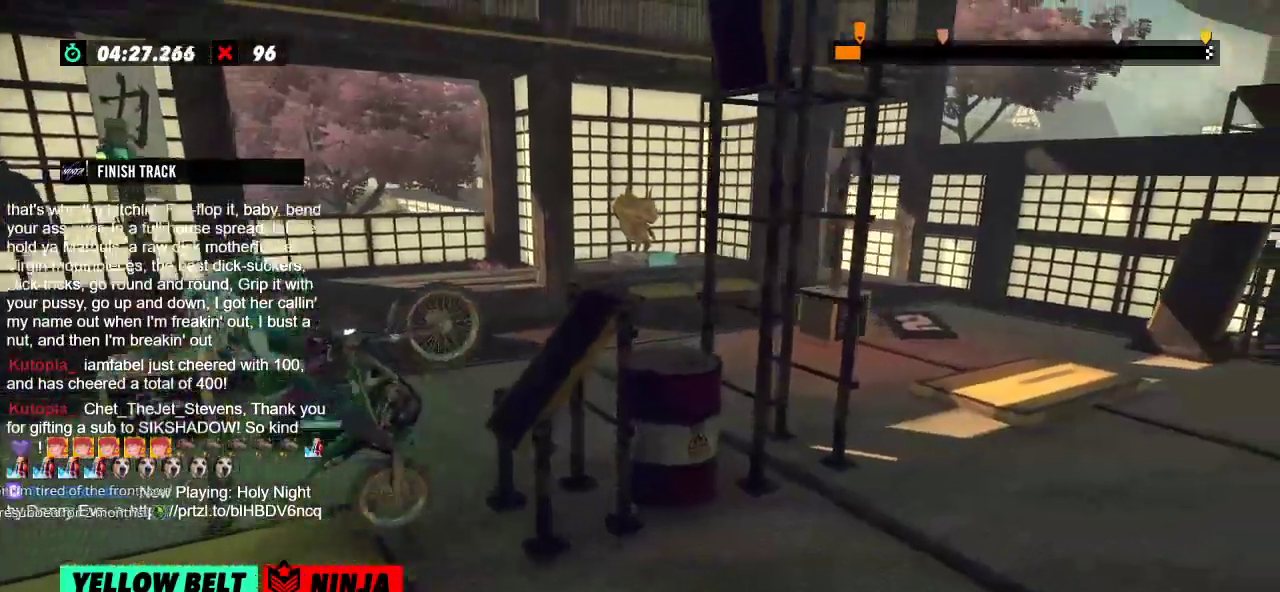
{"buttons": ["R2"], "left_stick": "left", "events": [[150, "left_stick", "right"], [484, "left_stick", "left"]]}
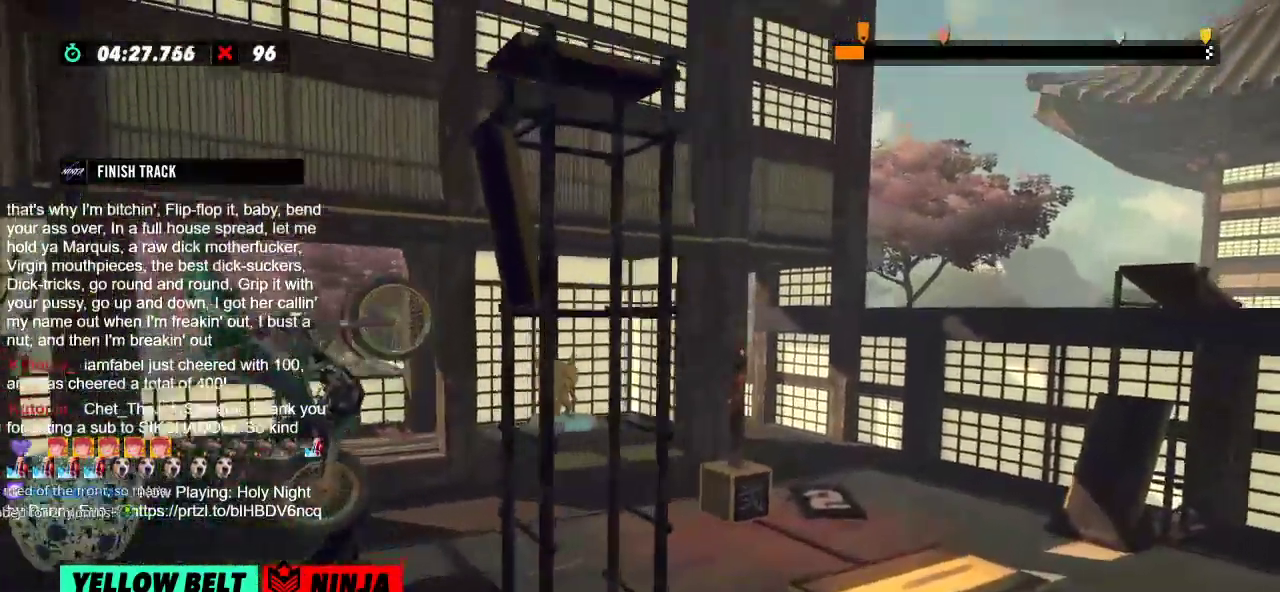
{"buttons": ["R2"], "left_stick": "left", "events": [[251, "R2", "up"], [251, "left_stick", "center"], [418, "left_stick", "left"], [501, "R2", "down"]]}
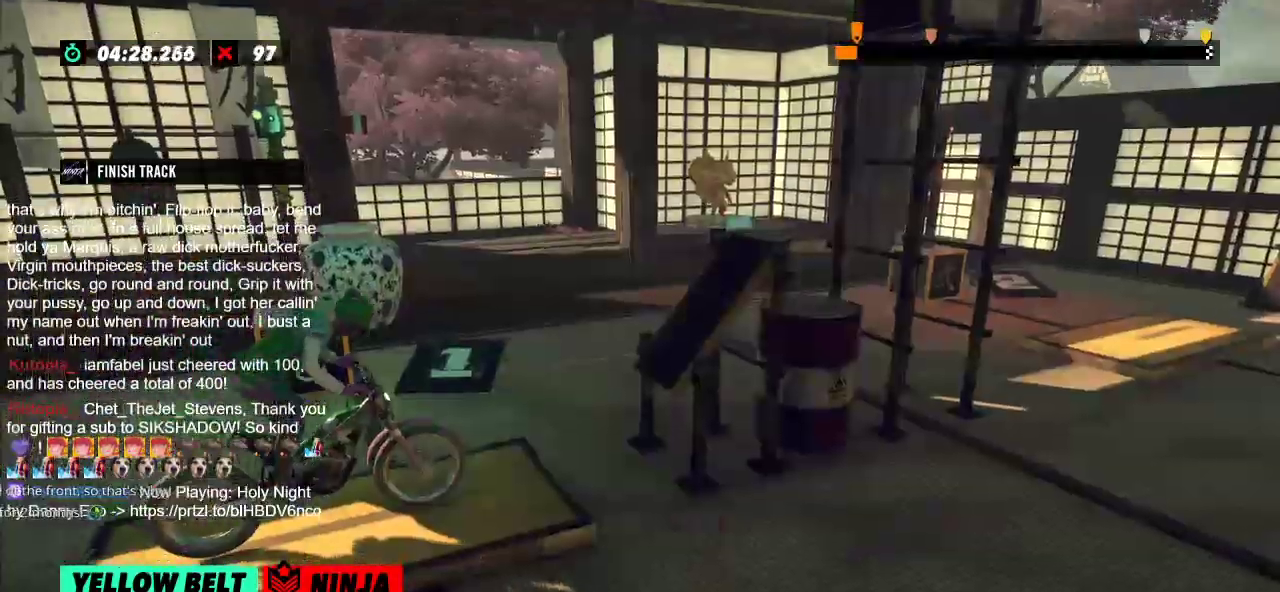
{"buttons": ["R2"], "left_stick": "left", "events": [[300, "left_stick", "right"], [417, "left_stick", "left"]]}
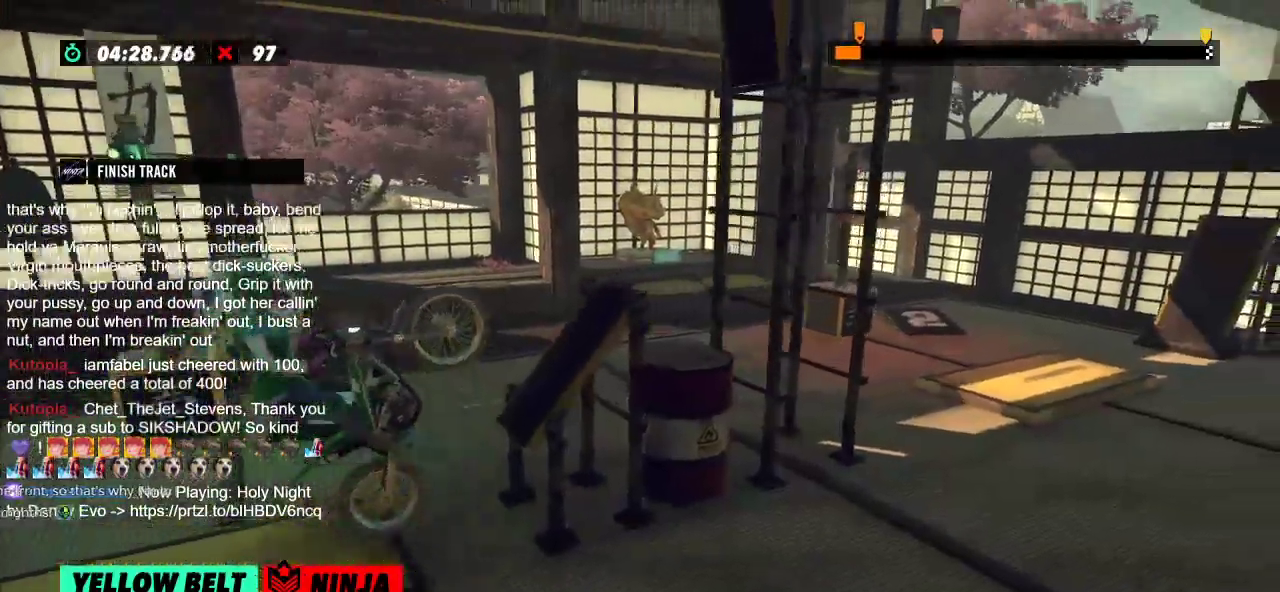
{"buttons": ["R2"], "left_stick": "left", "events": [[151, "left_stick", "right"], [451, "left_stick", "left"]]}
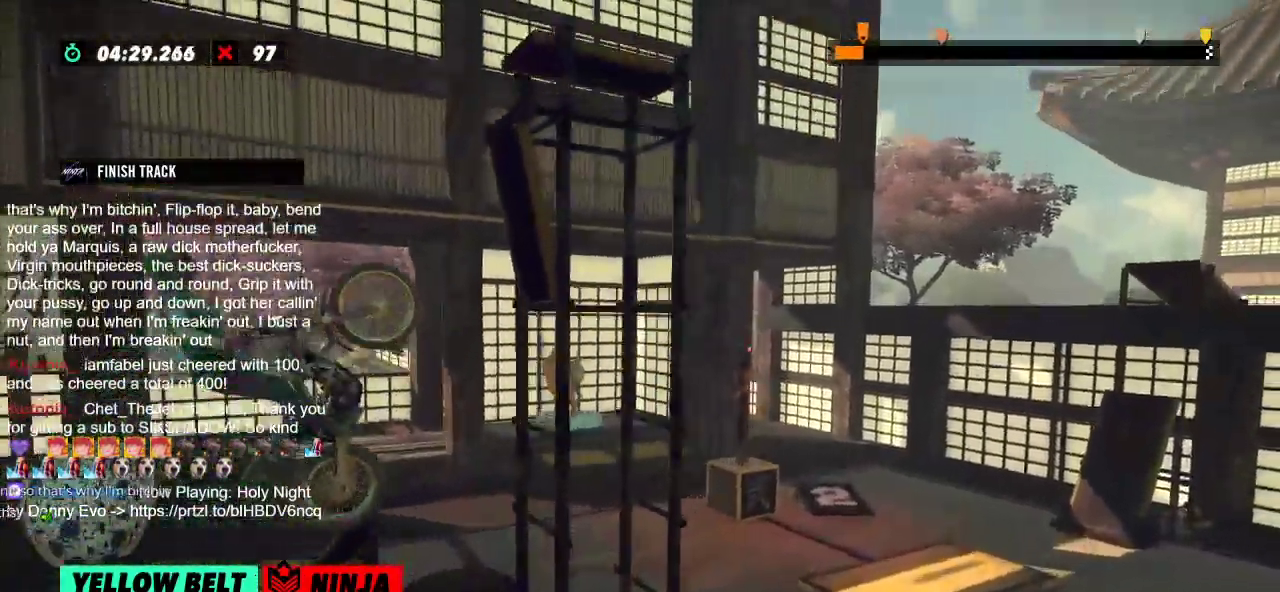
{"buttons": ["R2"], "left_stick": "right", "events": [[267, "left_stick", "center"], [317, "left_stick", "right"]]}
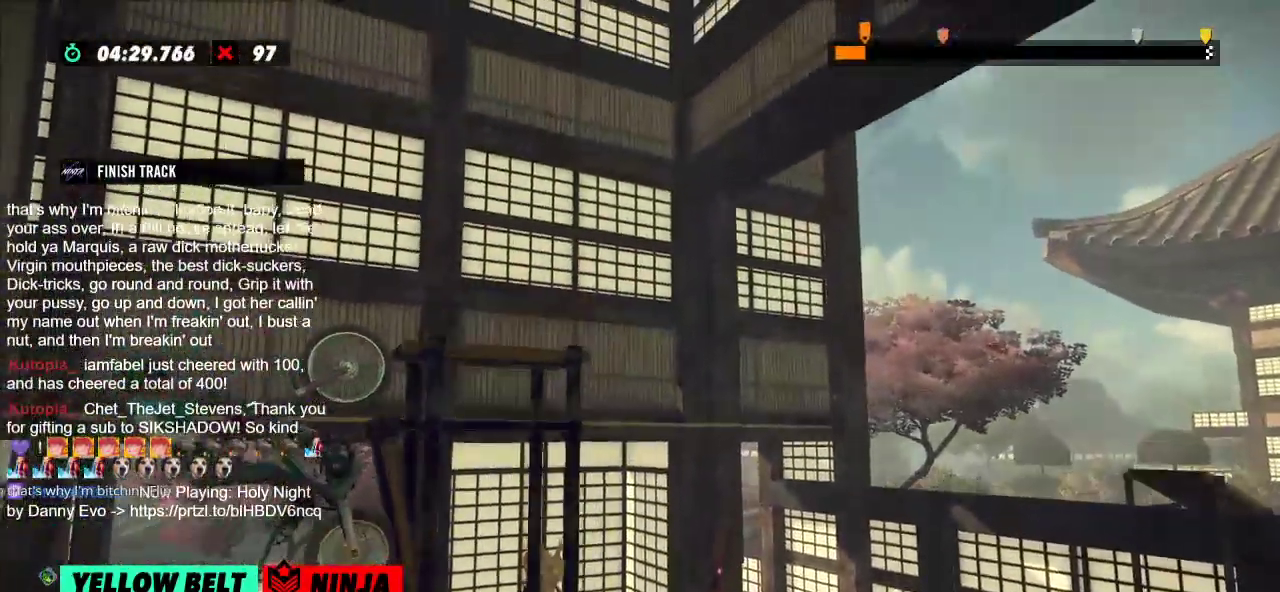
{"buttons": [], "left_stick": "center", "events": [[484, "R2", "up"], [484, "left_stick", "center"]]}
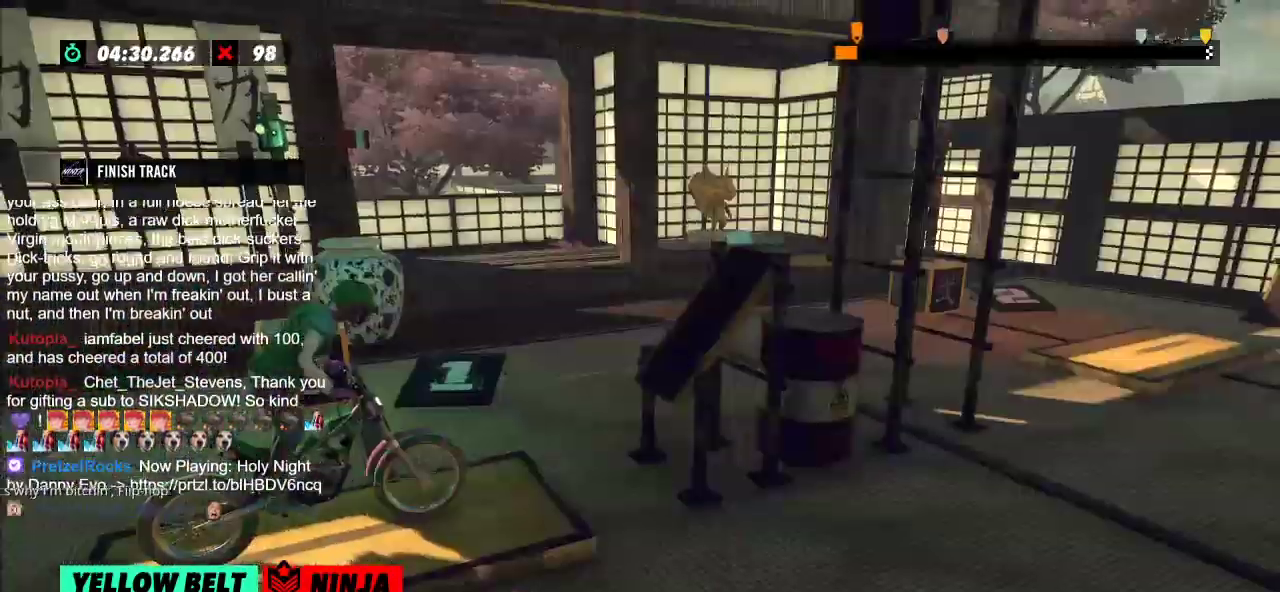
{"buttons": ["R2"], "left_stick": "right", "events": [[167, "left_stick", "left"], [200, "R2", "down"], [484, "left_stick", "right"]]}
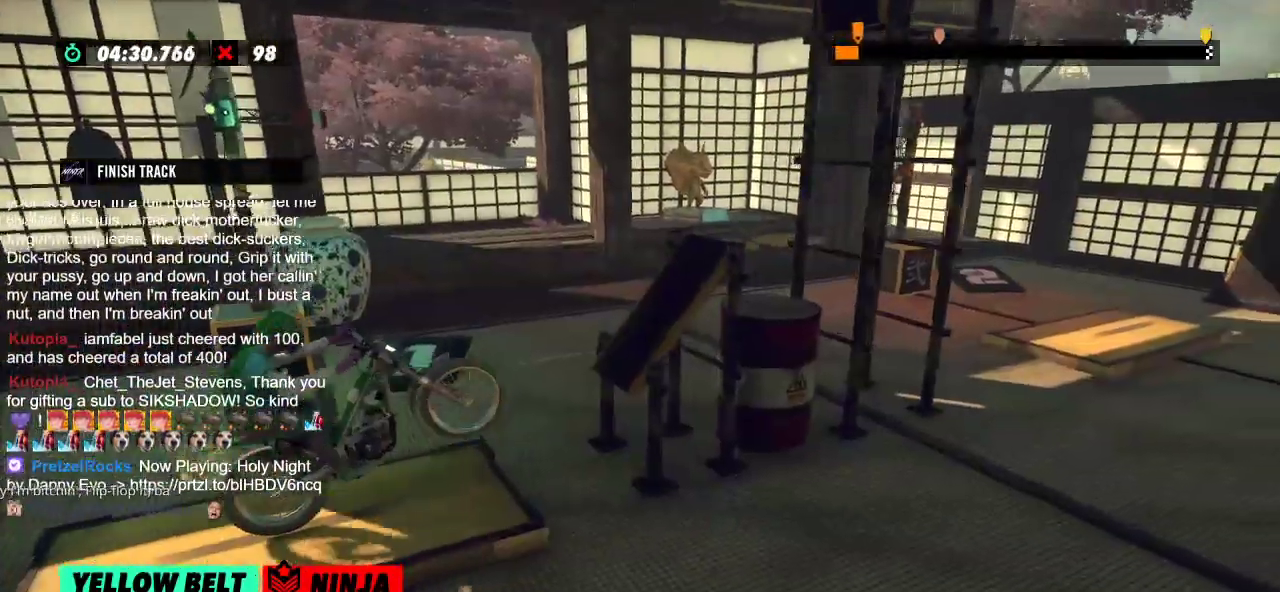
{"buttons": ["R2"], "left_stick": "right", "events": [[134, "left_stick", "left"], [334, "left_stick", "right"]]}
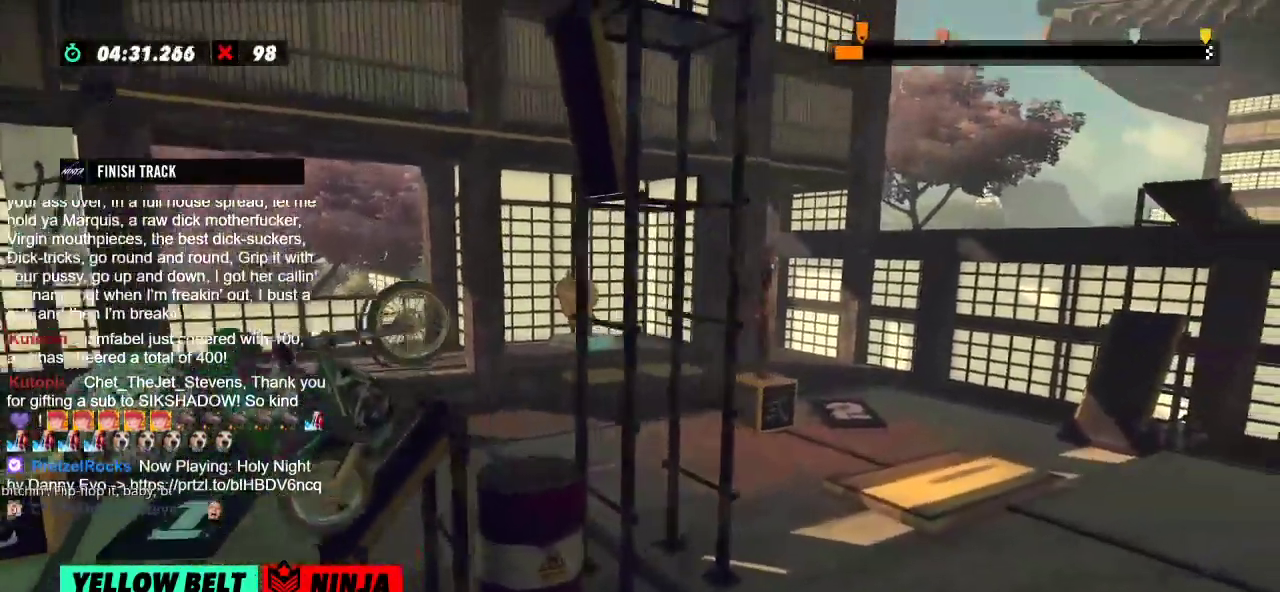
{"buttons": [], "left_stick": "center", "events": [[100, "left_stick", "left"], [417, "R2", "up"], [417, "left_stick", "center"]]}
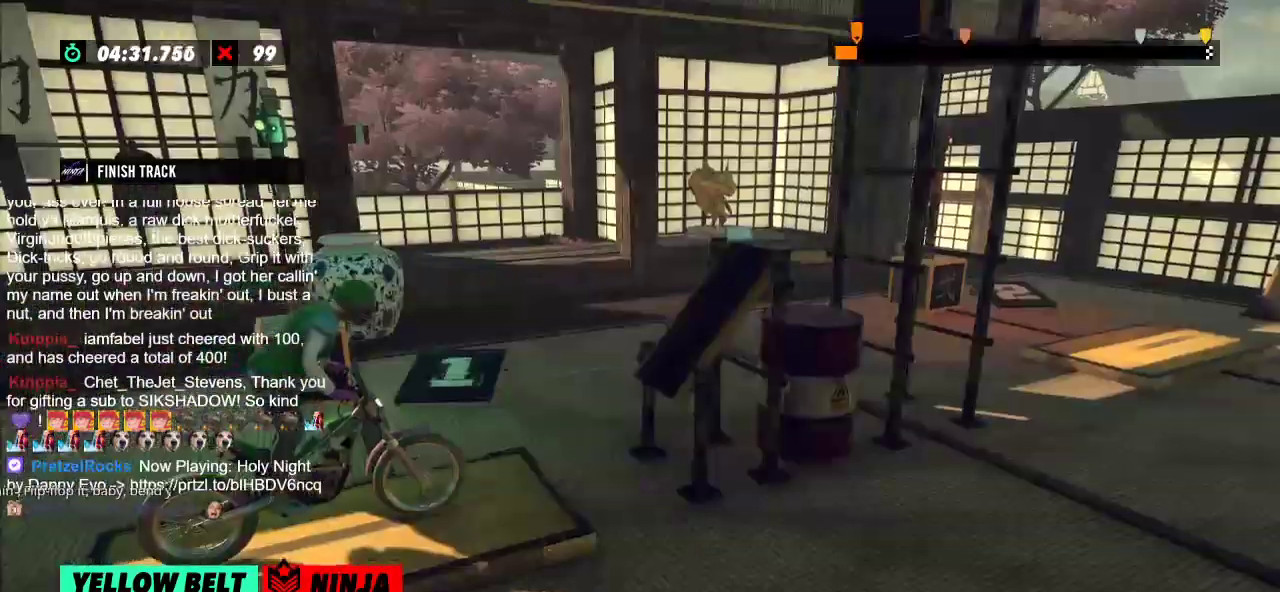
{"buttons": ["R2"], "left_stick": "left", "events": [[34, "left_stick", "left"], [67, "R2", "down"], [368, "left_stick", "right"], [501, "left_stick", "left"]]}
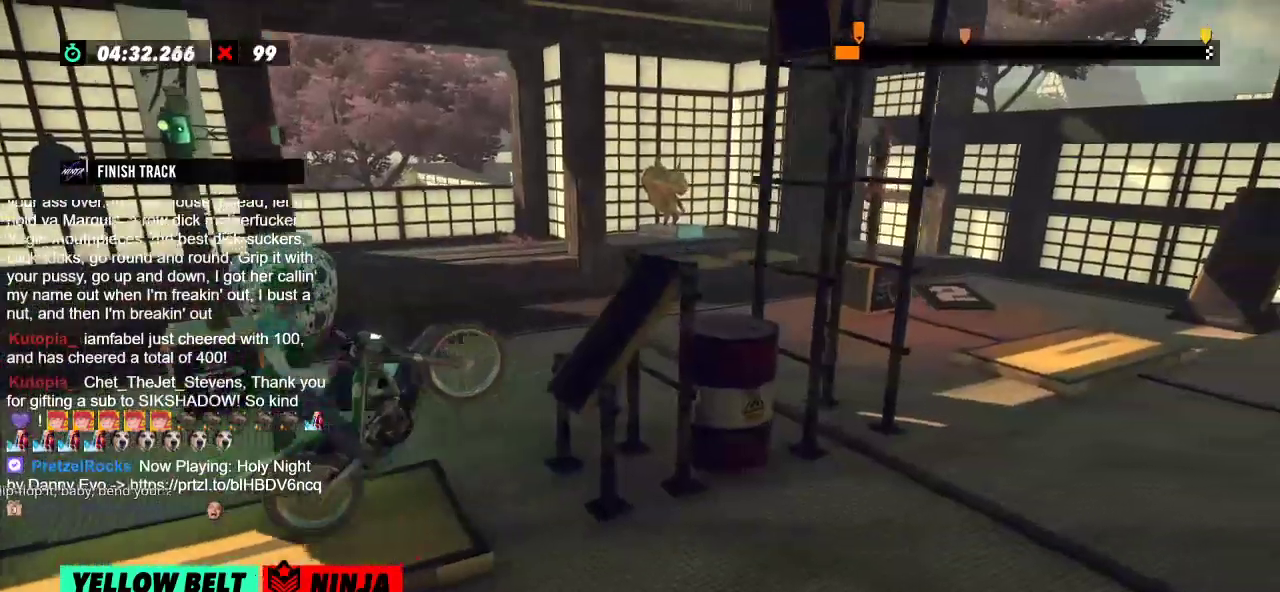
{"buttons": ["R2"], "left_stick": "right", "events": [[400, "left_stick", "right"]]}
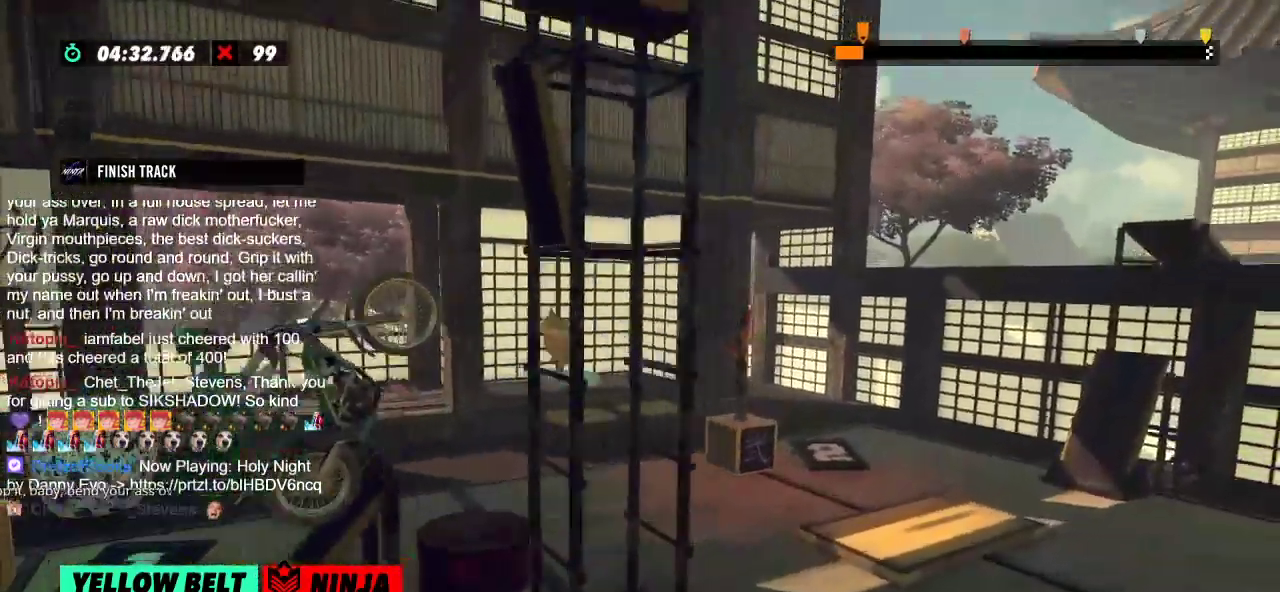
{"buttons": ["R2"], "left_stick": "center", "events": [[134, "left_stick", "center"], [201, "left_stick", "left"], [501, "left_stick", "center"]]}
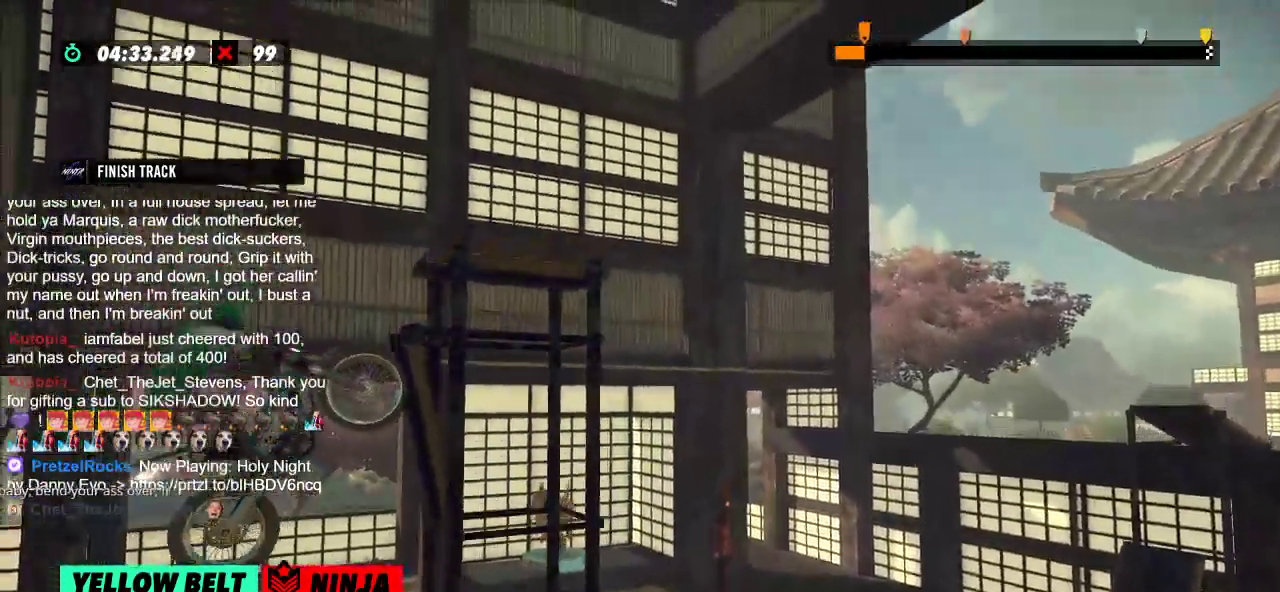
{"buttons": ["R2"], "left_stick": "left", "events": [[33, "R2", "up"], [250, "R2", "down"], [250, "left_stick", "left"]]}
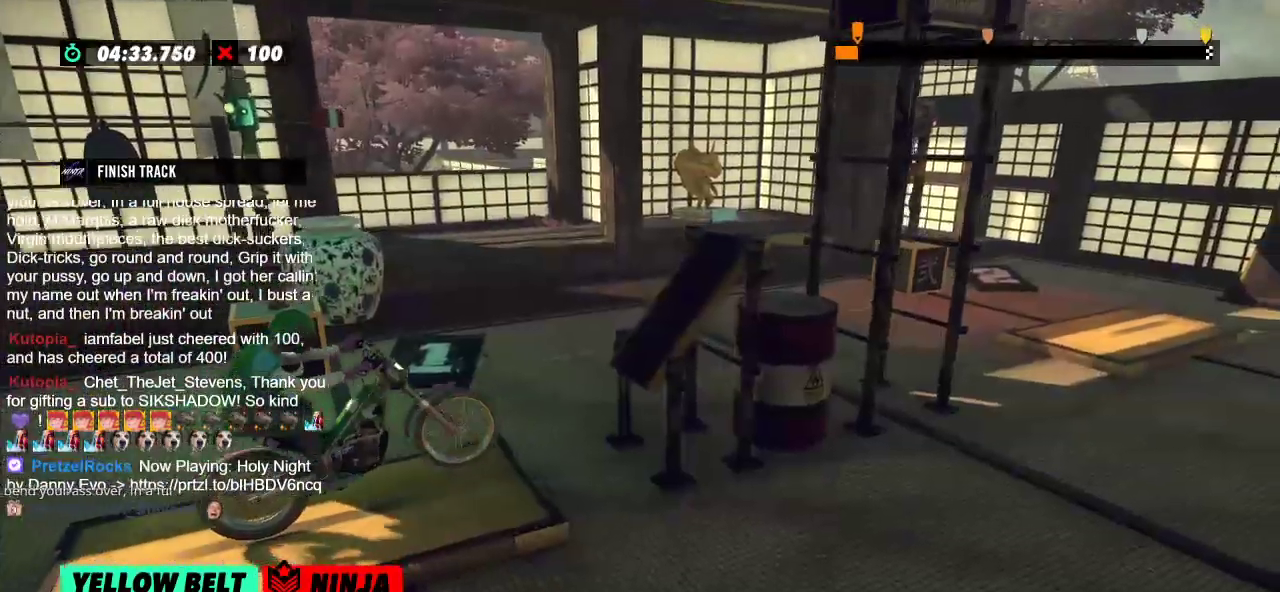
{"buttons": ["R2"], "left_stick": "right", "events": [[67, "left_stick", "right"], [184, "left_stick", "left"], [451, "left_stick", "right"]]}
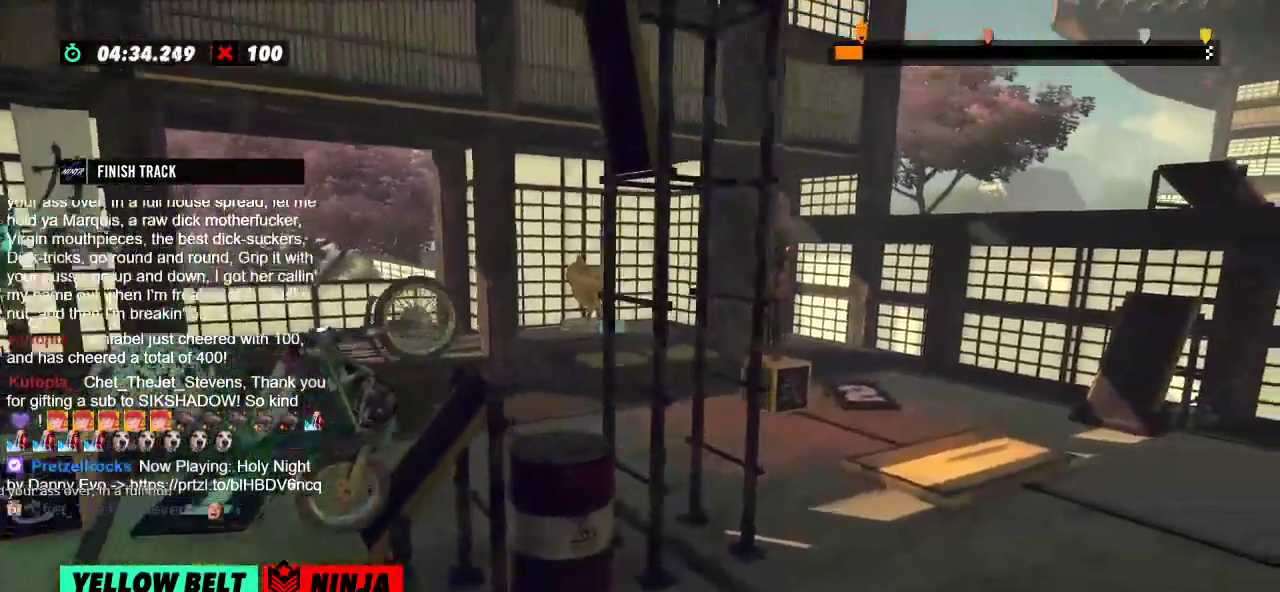
{"buttons": ["R2"], "left_stick": "left", "events": [[234, "left_stick", "left"]]}
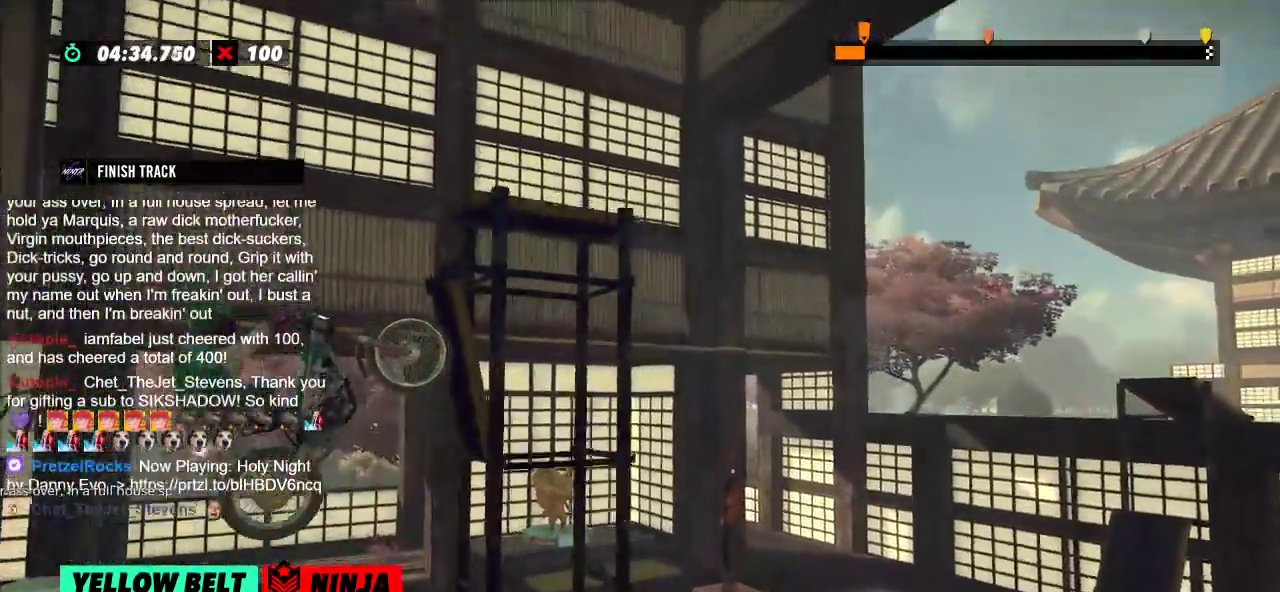
{"buttons": ["R2"], "left_stick": "right", "events": [[167, "left_stick", "right"]]}
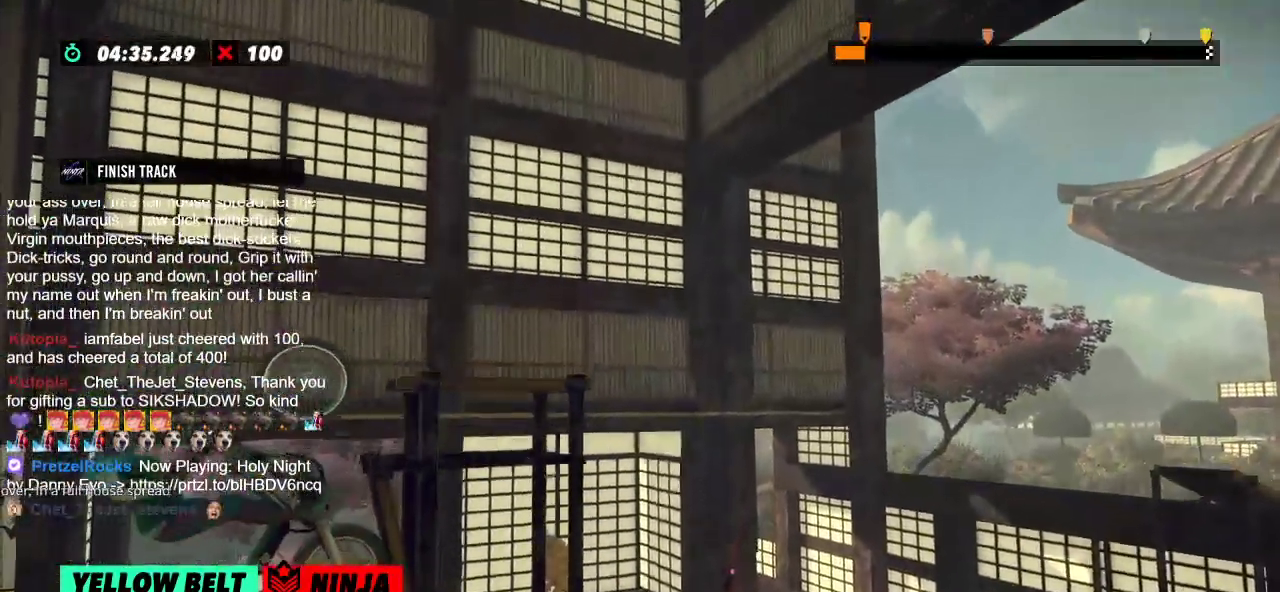
{"buttons": [], "left_stick": "center", "events": [[334, "R2", "up"], [350, "left_stick", "center"]]}
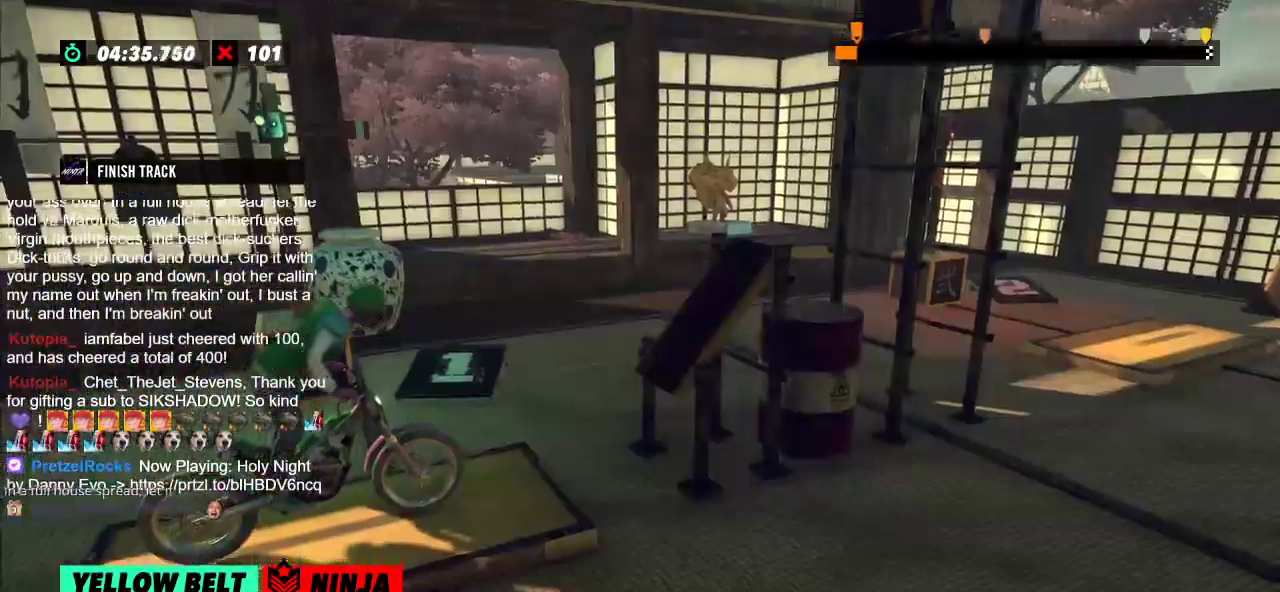
{"buttons": ["R2"], "left_stick": "left", "events": [[34, "left_stick", "left"], [51, "R2", "down"], [351, "left_stick", "right"], [468, "left_stick", "left"]]}